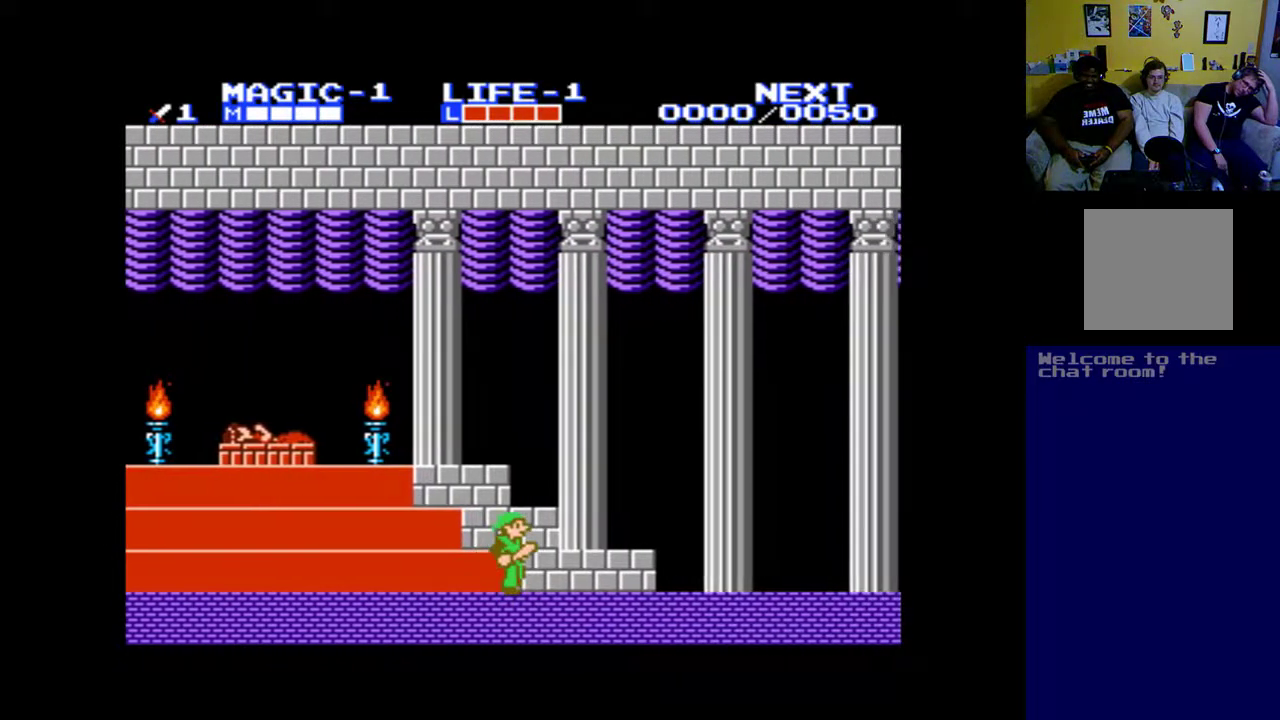
Gameplay with a controller (Xbox layout); each line is a JSON object with the inputs held at the frame after it. "events" lists button and stick changes between this image and that frame as [ms after this image, input, new state], when the widget could be followed in between. Not read: right_stick.
{"buttons": ["DPAD_RIGHT"], "left_stick": "center", "events": [[183, "B", "down"], [417, "B", "up"]]}
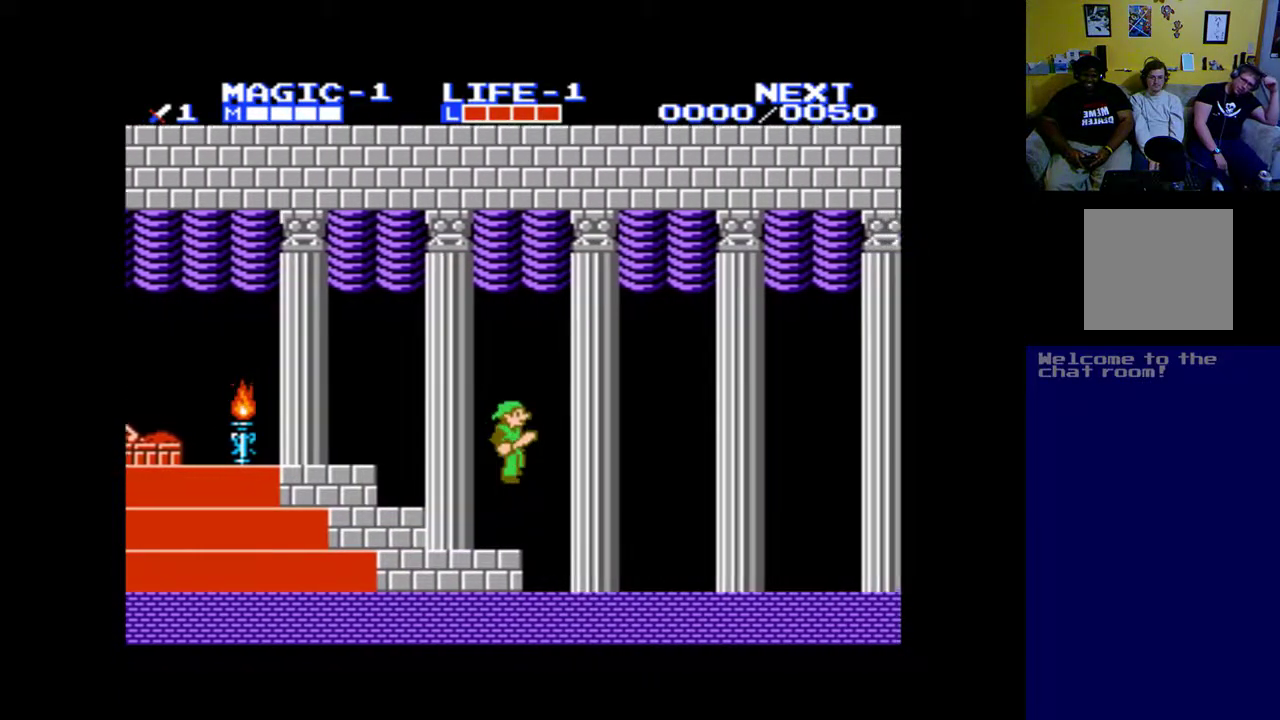
{"buttons": ["DPAD_RIGHT"], "left_stick": "center", "events": []}
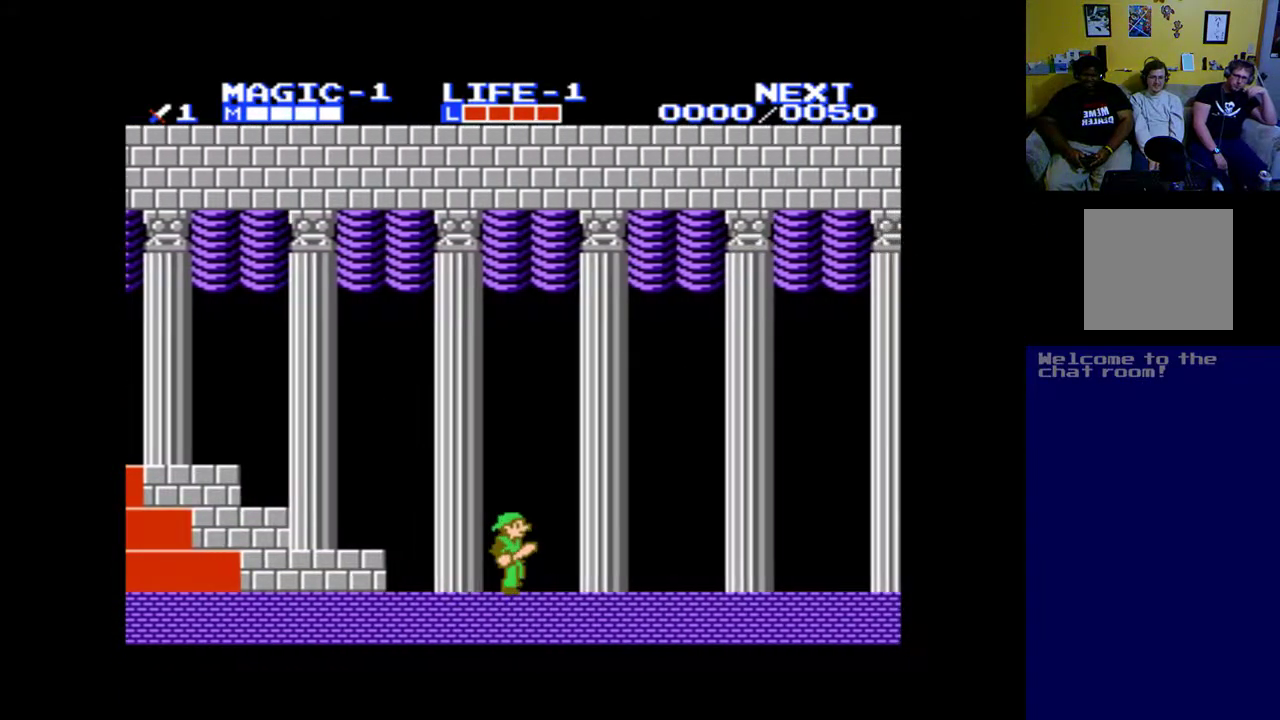
{"buttons": ["DPAD_DOWN"], "left_stick": "center", "events": [[50, "B", "down"], [350, "B", "up"], [417, "DPAD_DOWN", "down"], [417, "DPAD_RIGHT", "up"]]}
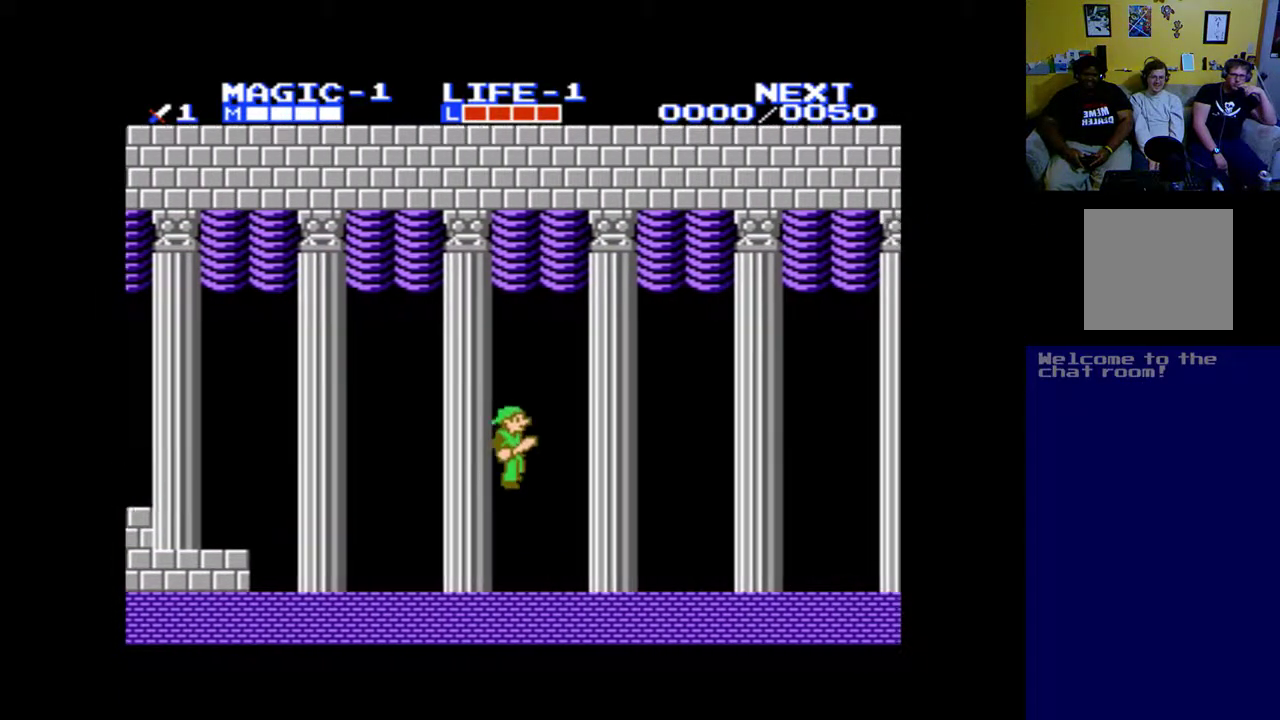
{"buttons": [], "left_stick": "center", "events": [[83, "A", "down"], [317, "A", "up"], [450, "DPAD_DOWN", "up"]]}
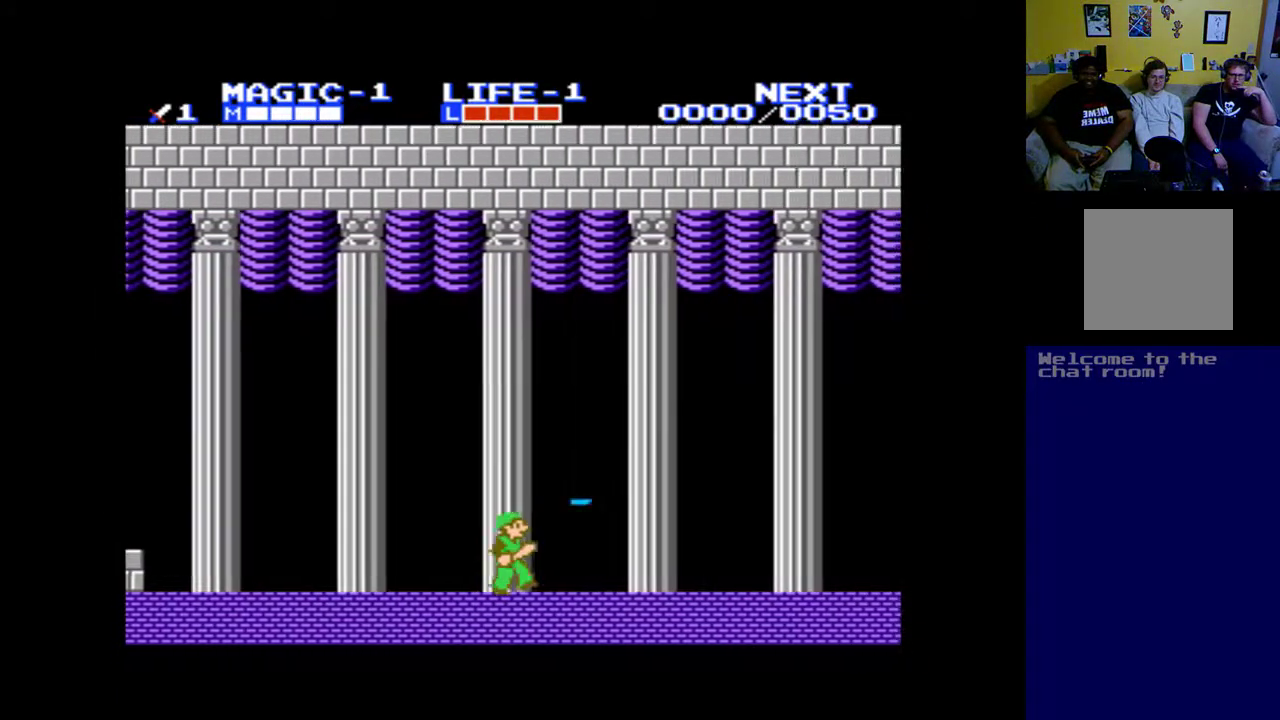
{"buttons": ["B", "DPAD_RIGHT"], "left_stick": "center", "events": [[150, "B", "down"], [283, "DPAD_RIGHT", "down"]]}
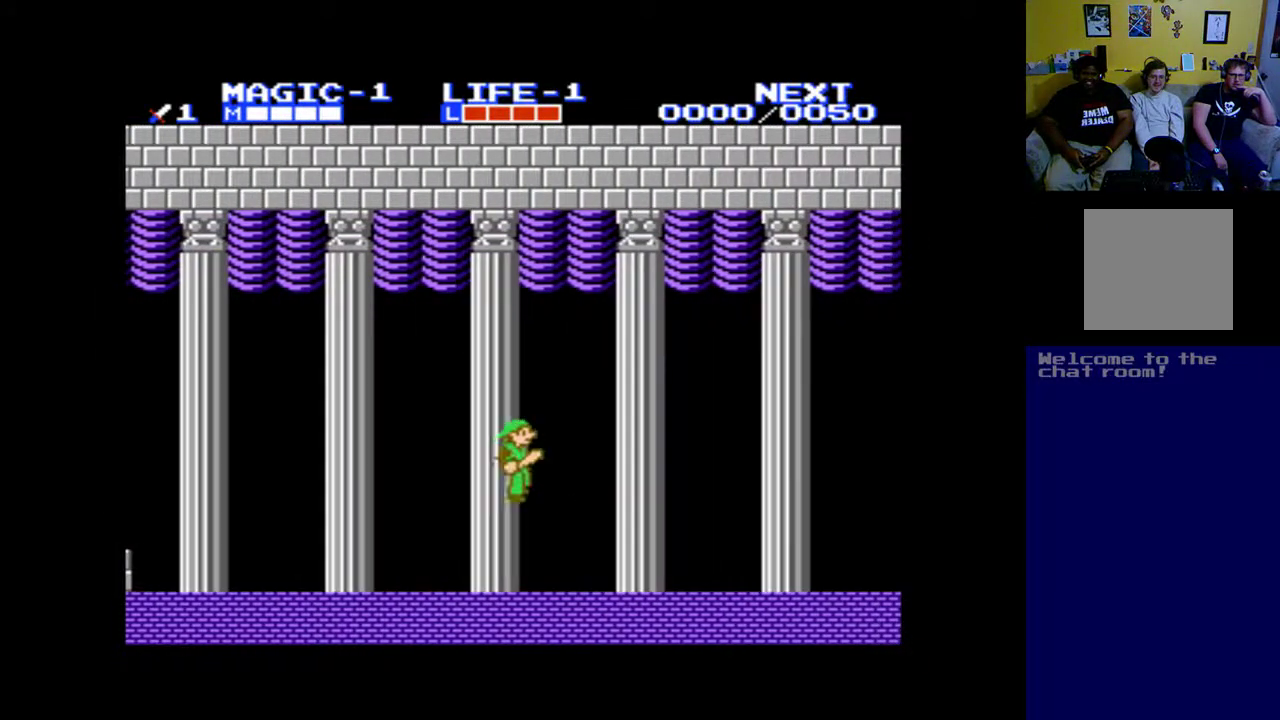
{"buttons": ["A", "DPAD_DOWN"], "left_stick": "center", "events": [[17, "B", "up"], [17, "DPAD_DOWN", "down"], [83, "A", "down"], [350, "DPAD_RIGHT", "up"]]}
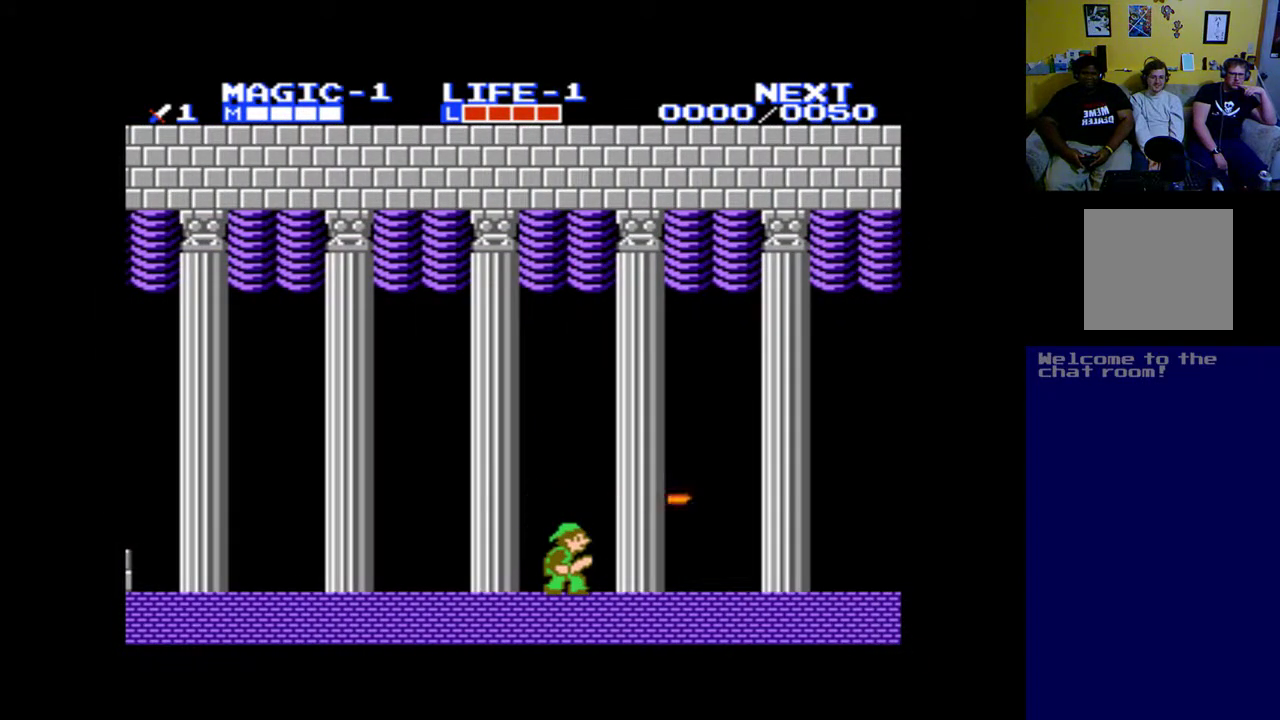
{"buttons": ["B", "DPAD_UP"], "left_stick": "center", "events": [[17, "A", "up"], [83, "DPAD_DOWN", "up"], [250, "B", "down"], [450, "DPAD_UP", "down"]]}
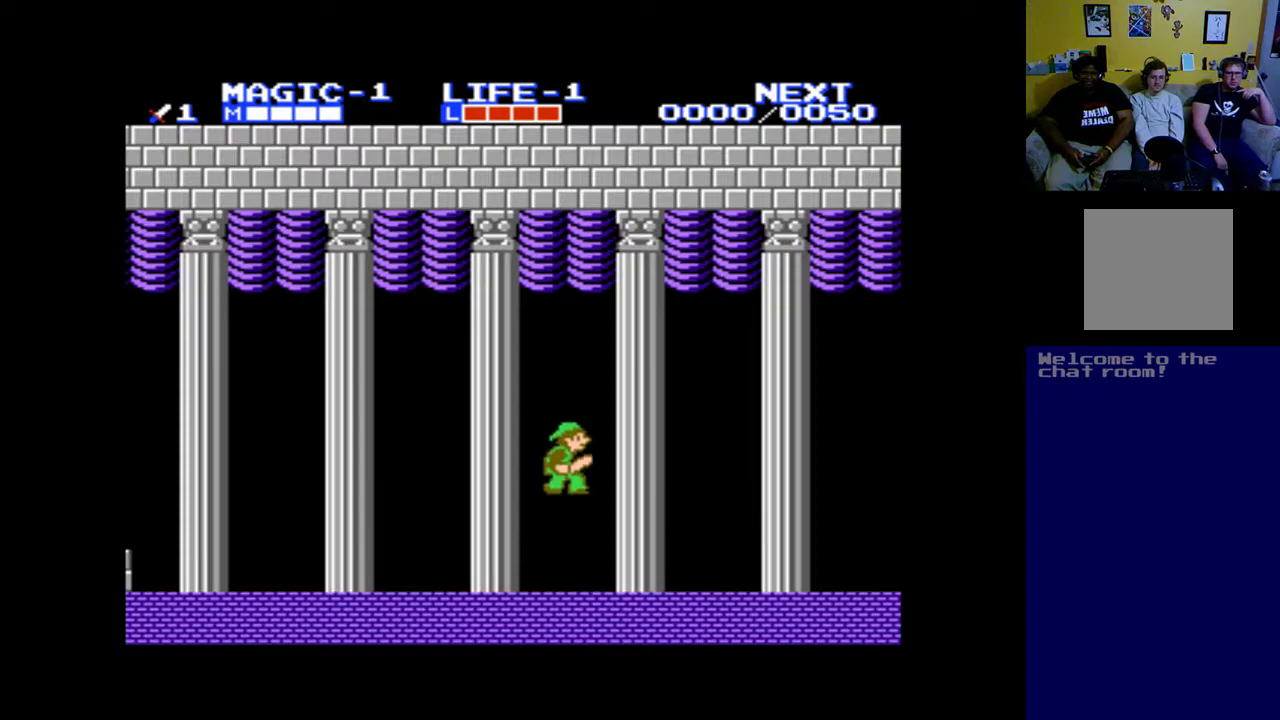
{"buttons": ["A", "DPAD_UP"], "left_stick": "center", "events": [[50, "B", "up"], [183, "A", "down"]]}
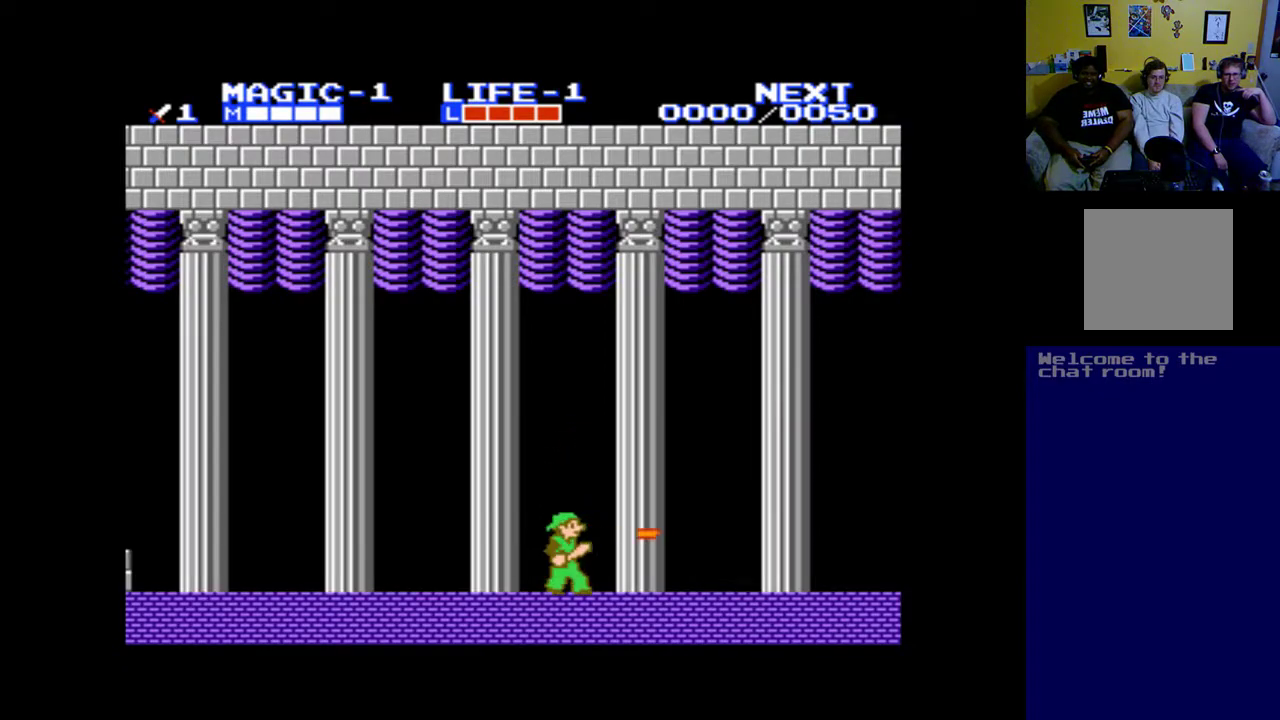
{"buttons": [], "left_stick": "center", "events": [[50, "A", "up"], [150, "DPAD_UP", "up"]]}
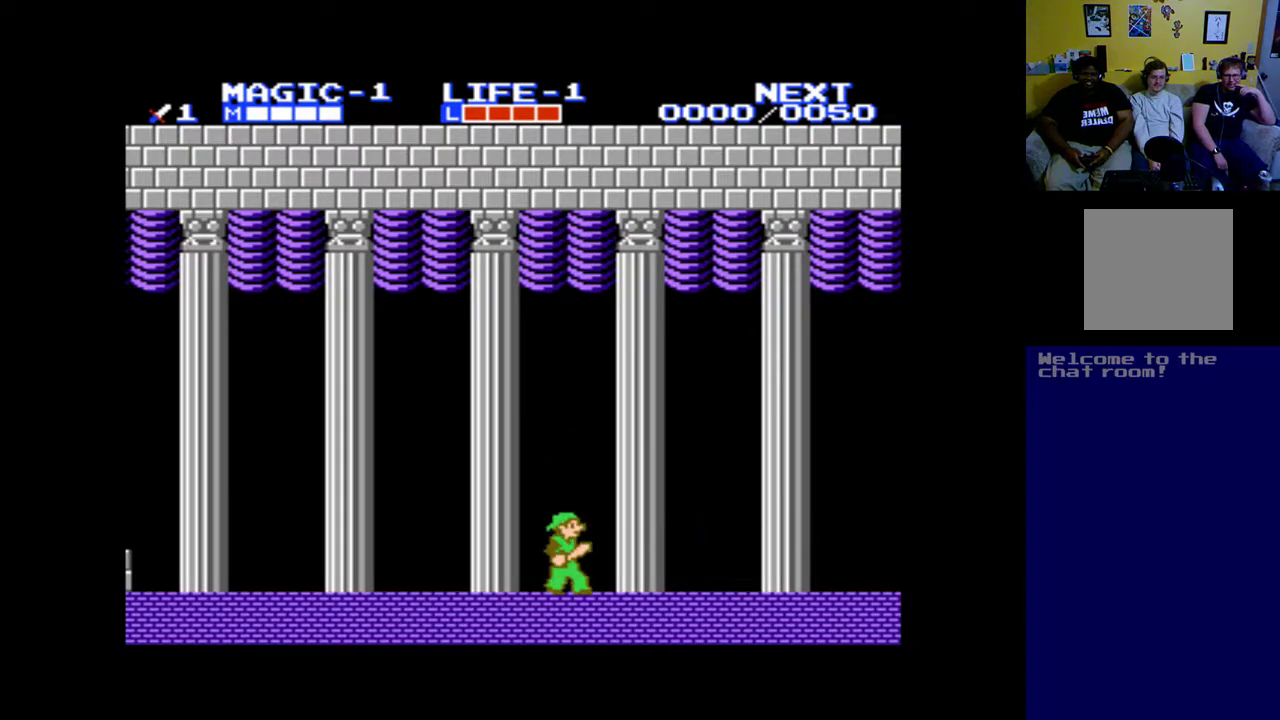
{"buttons": ["B", "DPAD_RIGHT"], "left_stick": "center", "events": [[150, "DPAD_RIGHT", "down"], [483, "B", "down"]]}
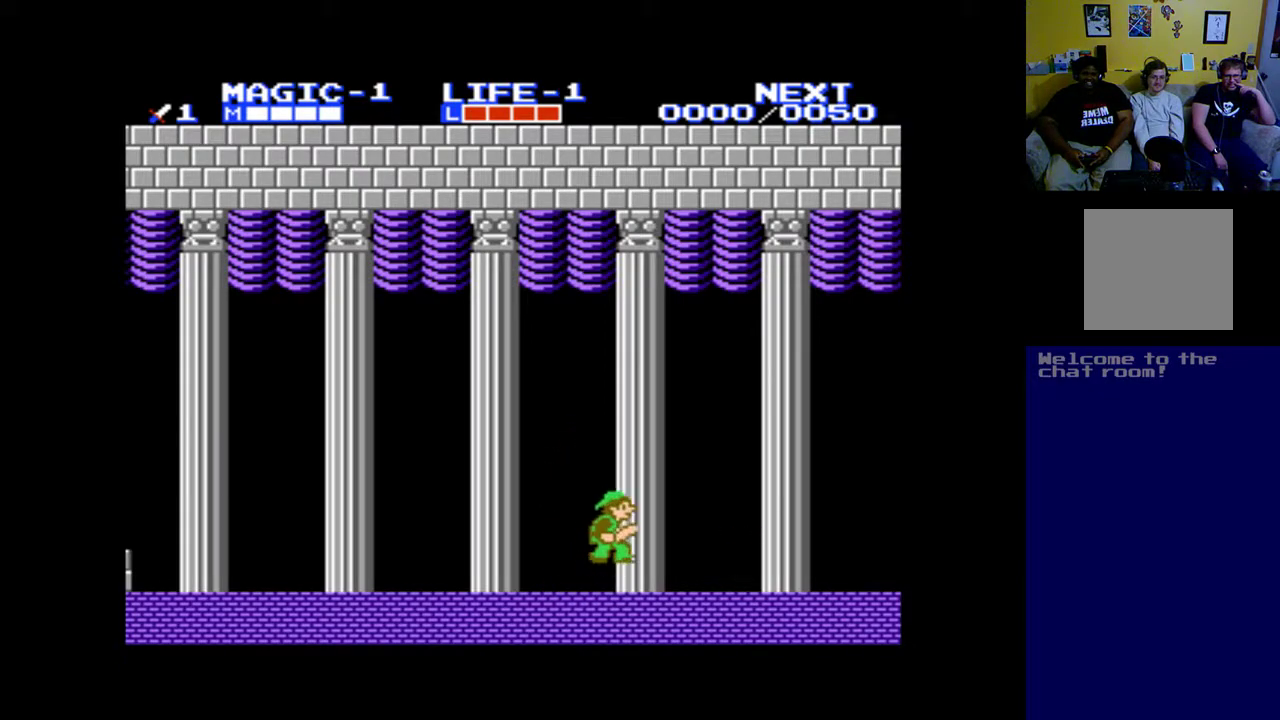
{"buttons": ["DPAD_RIGHT"], "left_stick": "center", "events": [[417, "B", "up"]]}
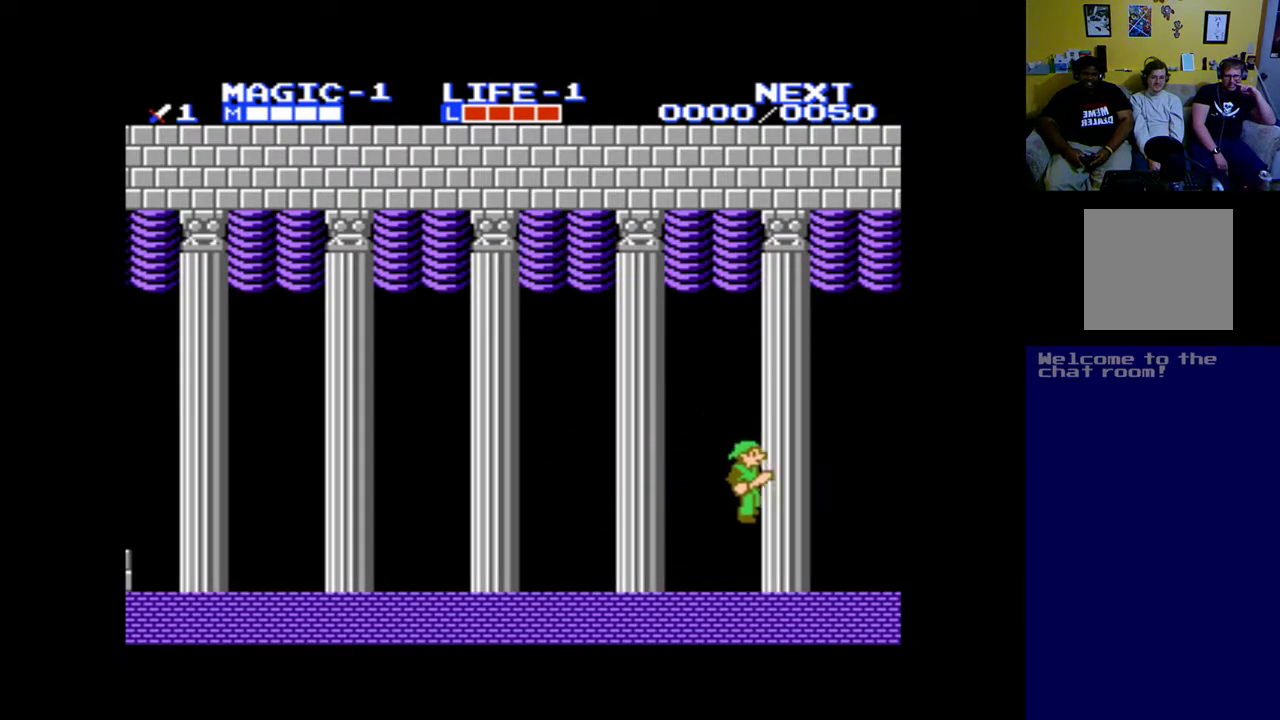
{"buttons": ["DPAD_RIGHT"], "left_stick": "center", "events": [[283, "B", "down"], [483, "B", "up"]]}
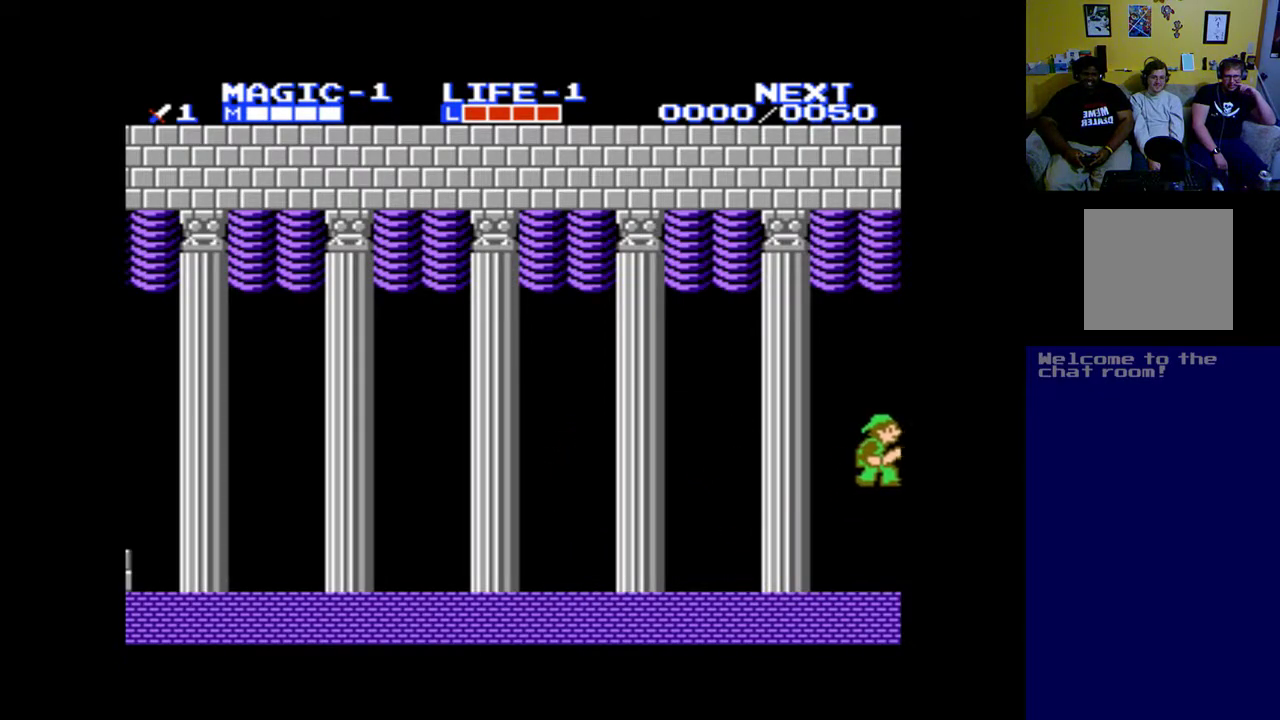
{"buttons": ["DPAD_RIGHT"], "left_stick": "center", "events": []}
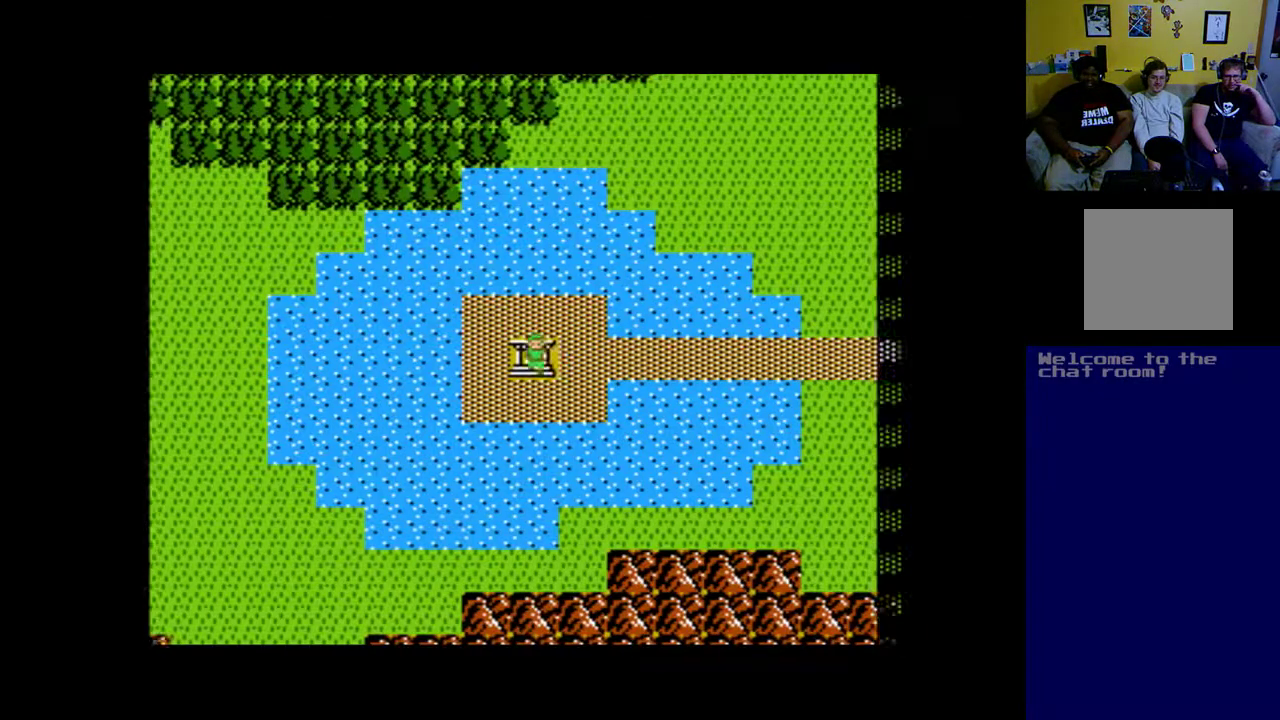
{"buttons": [], "left_stick": "center", "events": [[317, "DPAD_RIGHT", "up"]]}
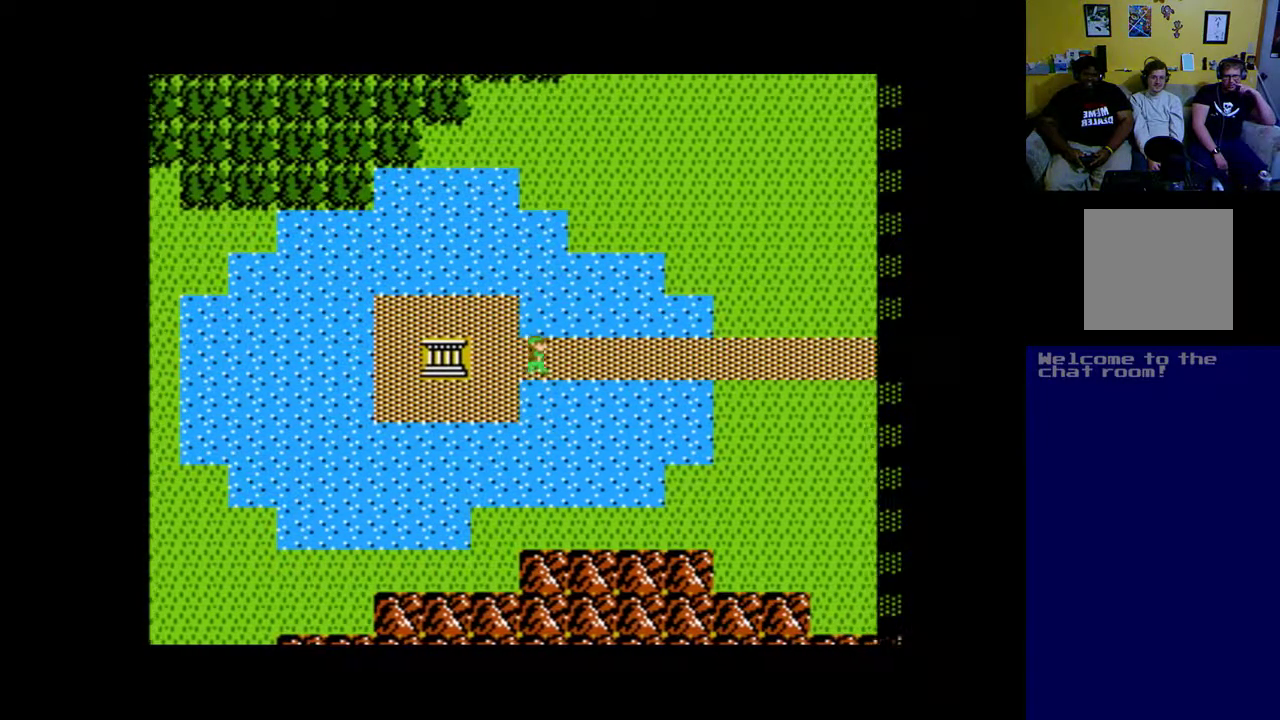
{"buttons": ["DPAD_RIGHT"], "left_stick": "center", "events": [[117, "DPAD_RIGHT", "down"], [317, "DPAD_RIGHT", "up"], [383, "DPAD_RIGHT", "down"]]}
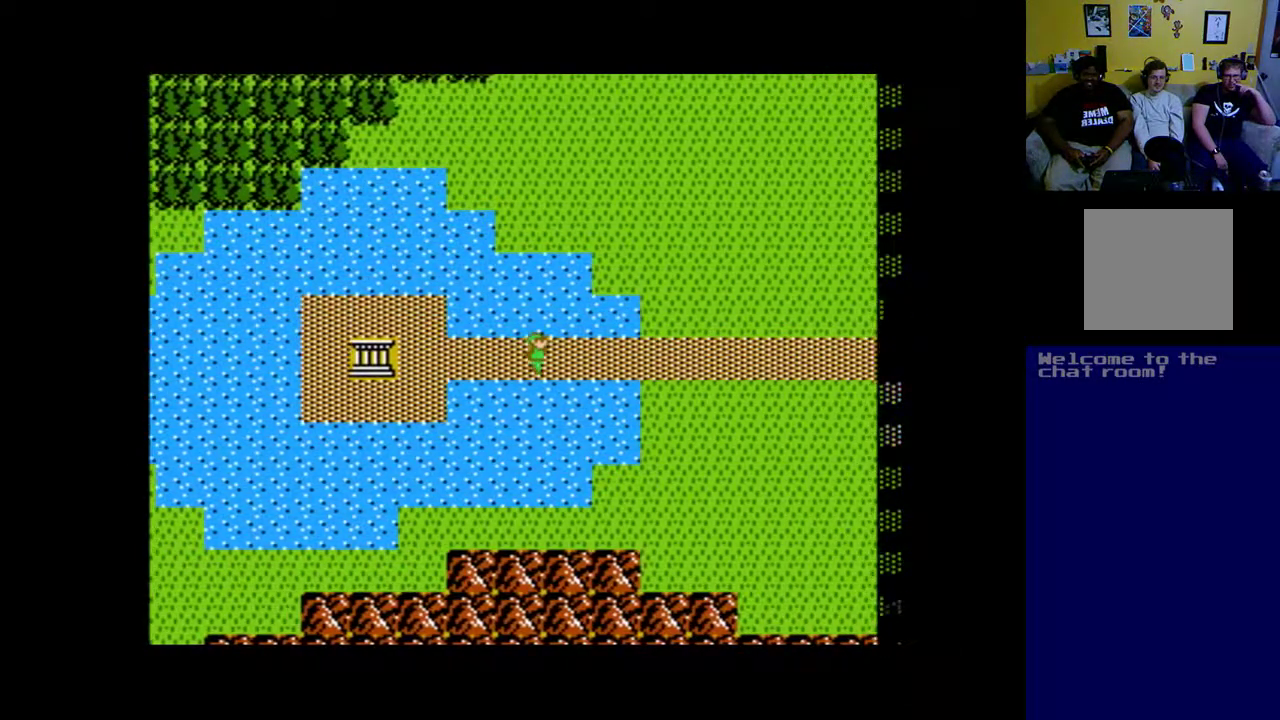
{"buttons": ["DPAD_RIGHT"], "left_stick": "center", "events": []}
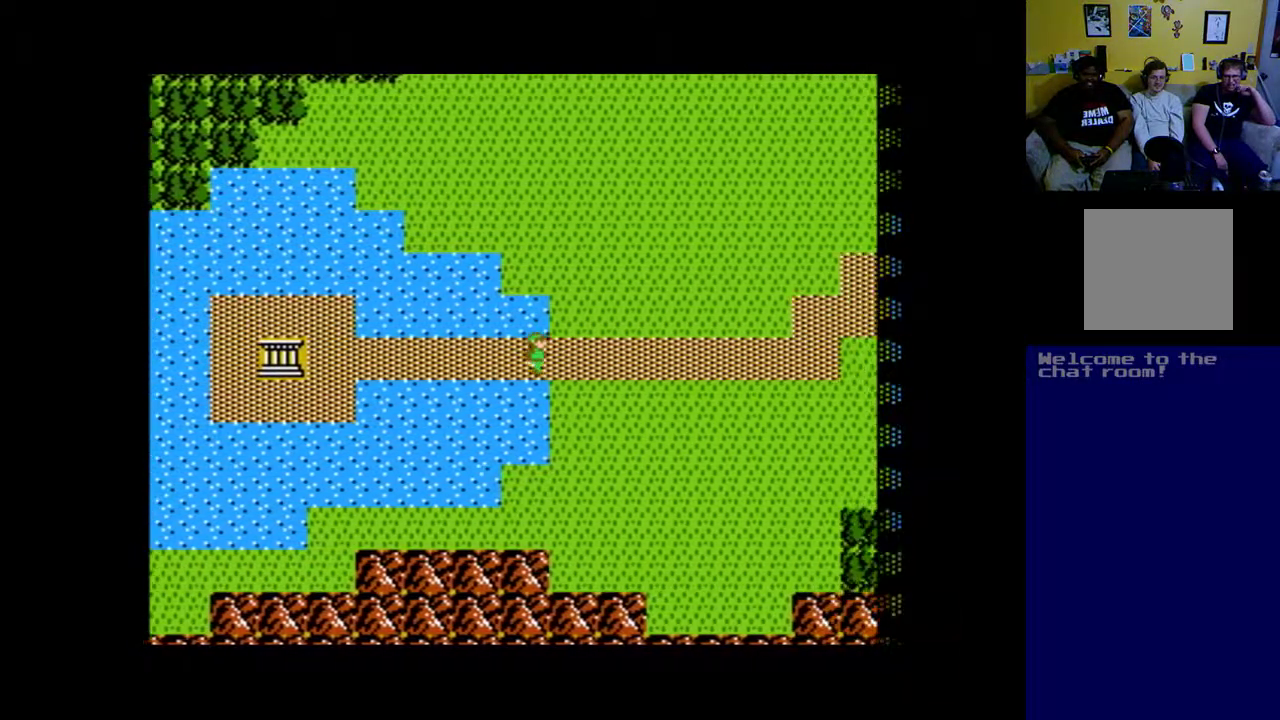
{"buttons": ["DPAD_RIGHT"], "left_stick": "center", "events": []}
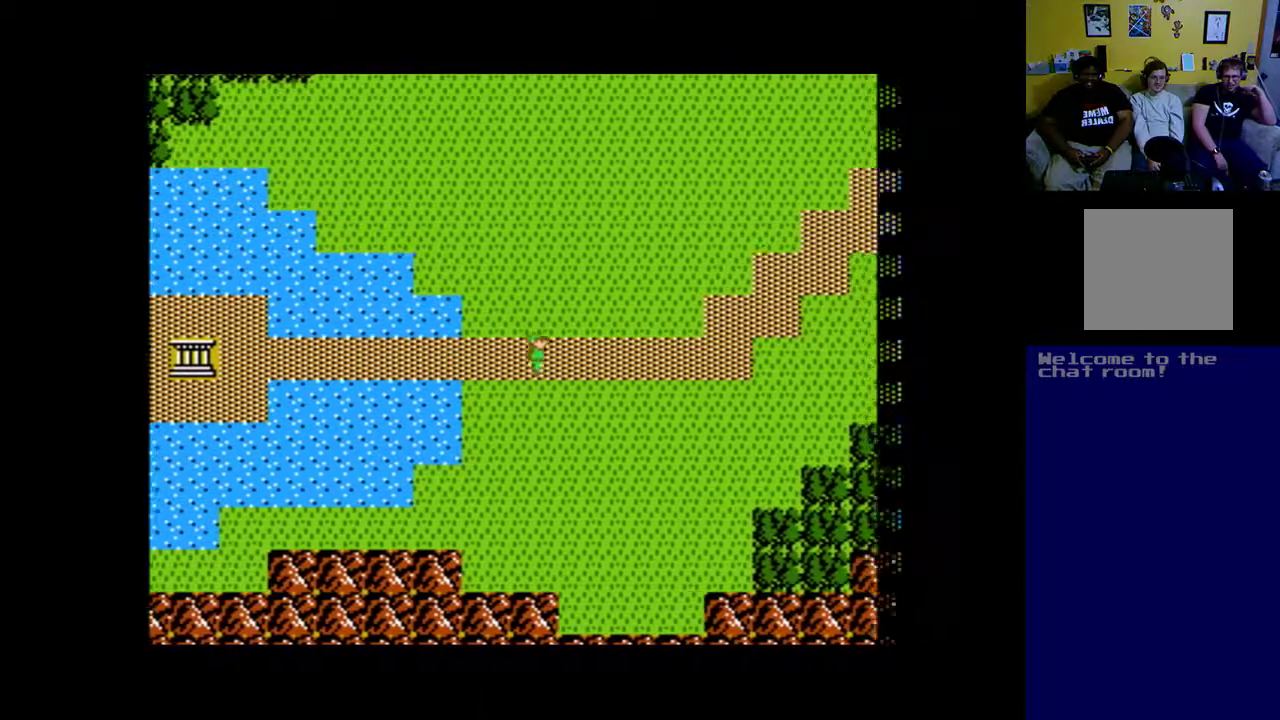
{"buttons": ["DPAD_RIGHT"], "left_stick": "center", "events": []}
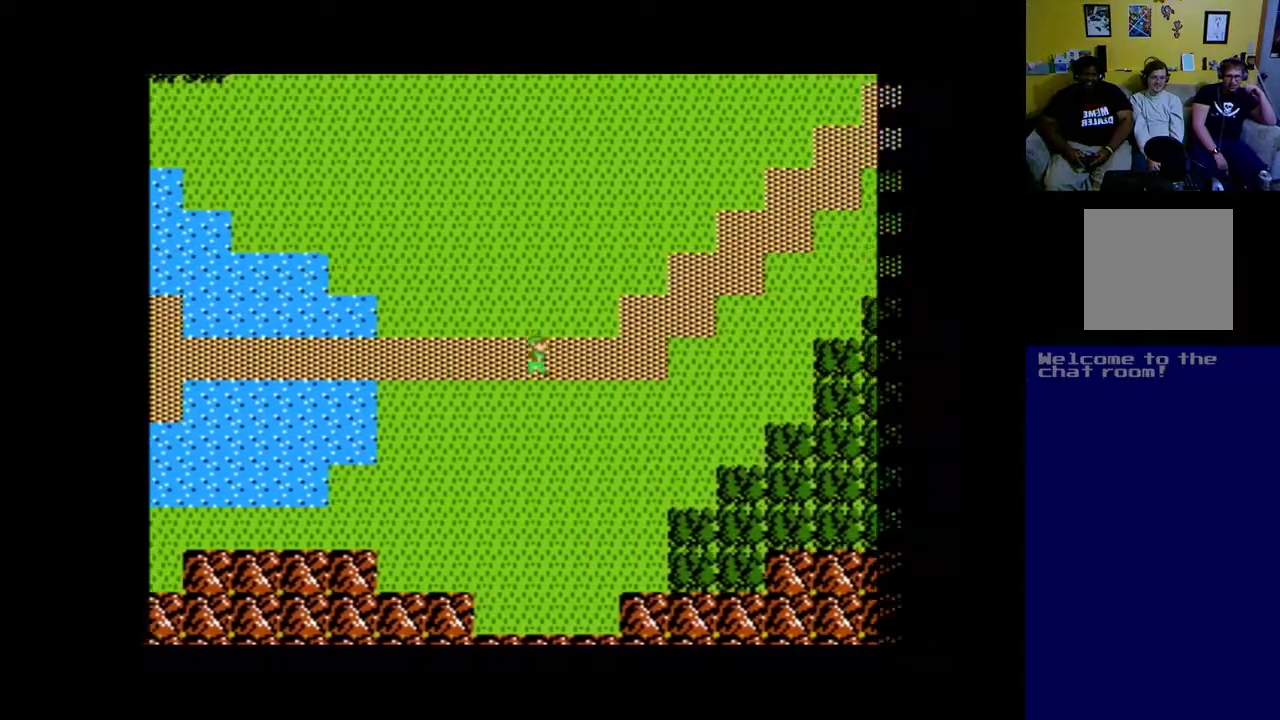
{"buttons": ["DPAD_UP", "DPAD_RIGHT"], "left_stick": "center", "events": [[283, "DPAD_UP", "down"]]}
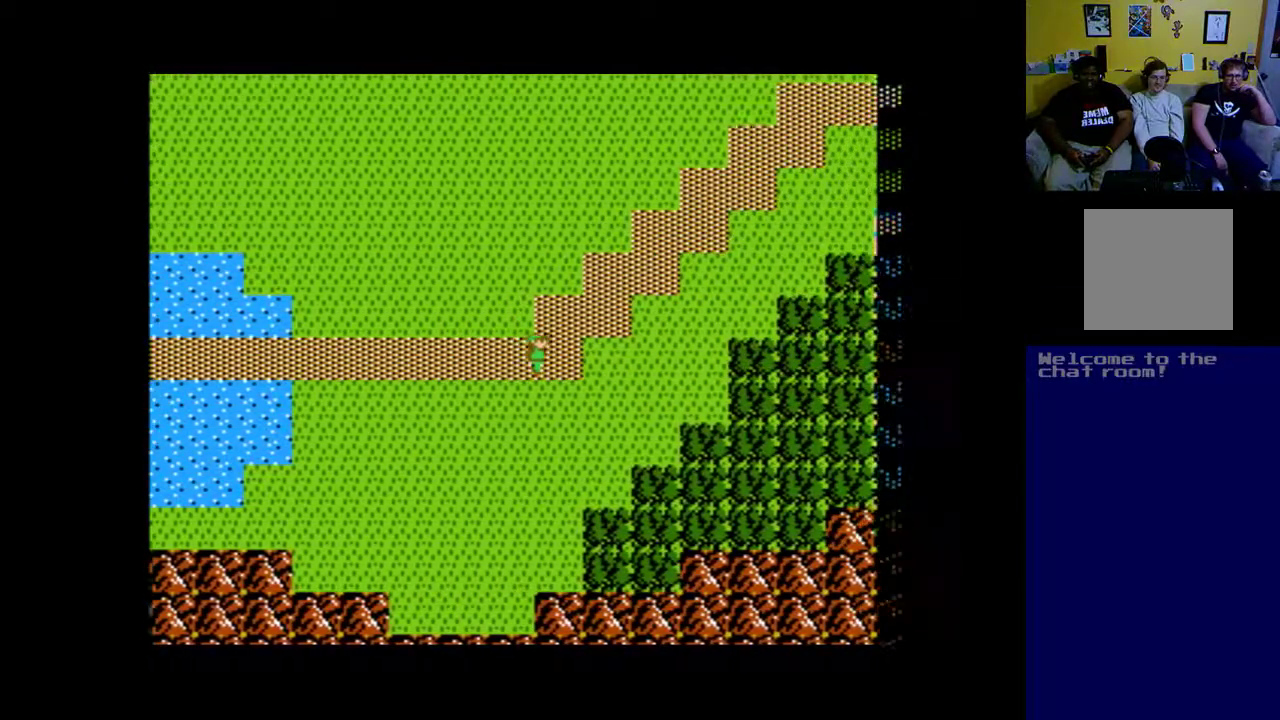
{"buttons": ["DPAD_UP"], "left_stick": "center", "events": [[183, "DPAD_RIGHT", "up"]]}
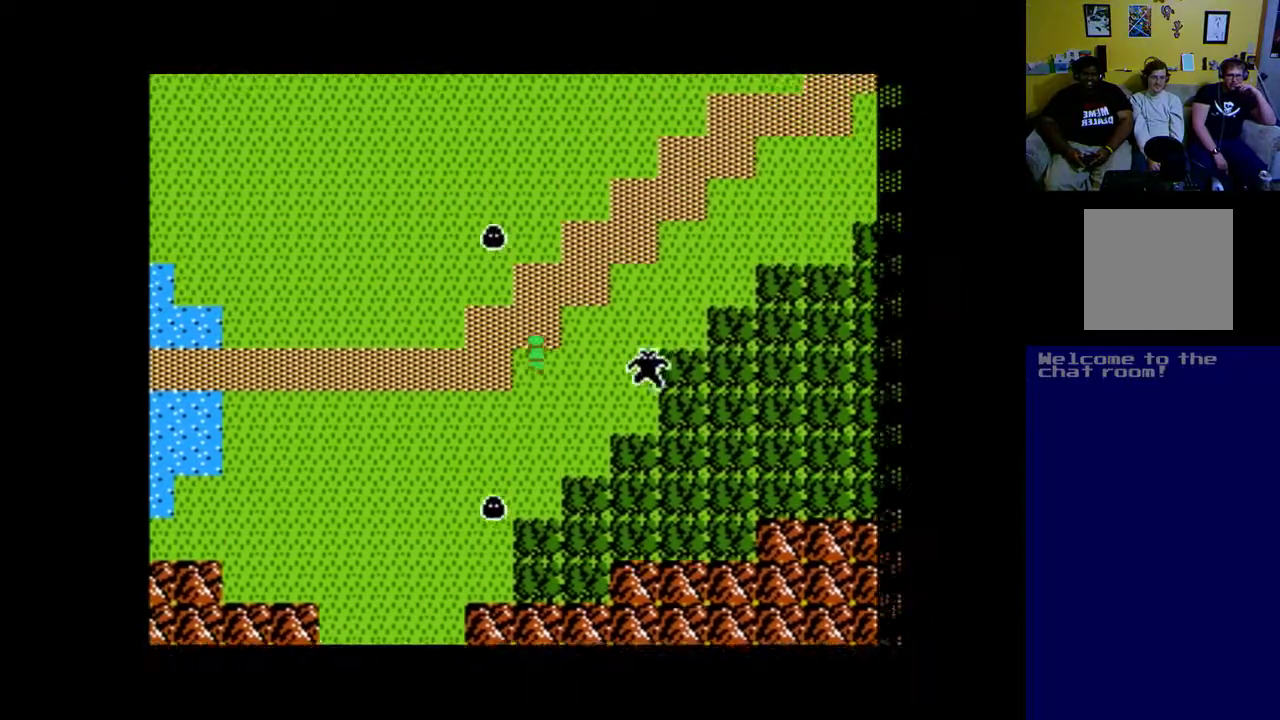
{"buttons": ["DPAD_UP"], "left_stick": "center", "events": [[183, "DPAD_LEFT", "down"], [283, "DPAD_LEFT", "up"]]}
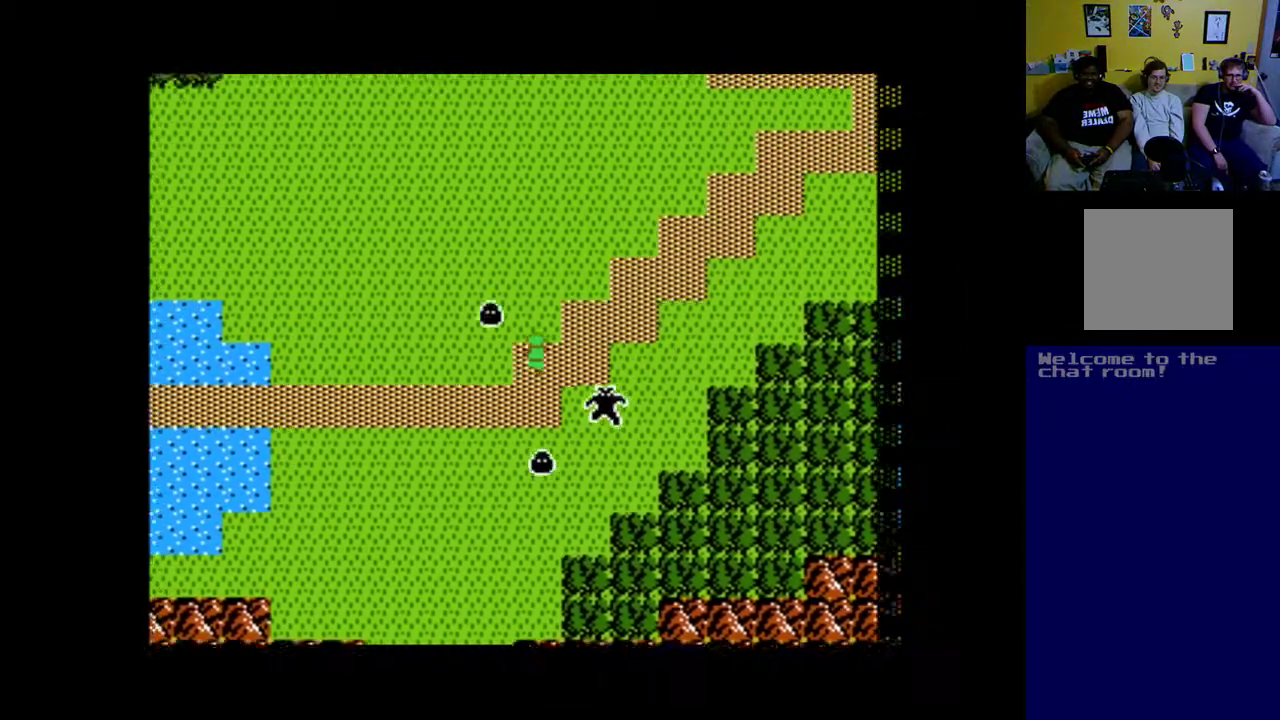
{"buttons": ["DPAD_UP", "DPAD_RIGHT"], "left_stick": "center", "events": [[17, "DPAD_RIGHT", "down"]]}
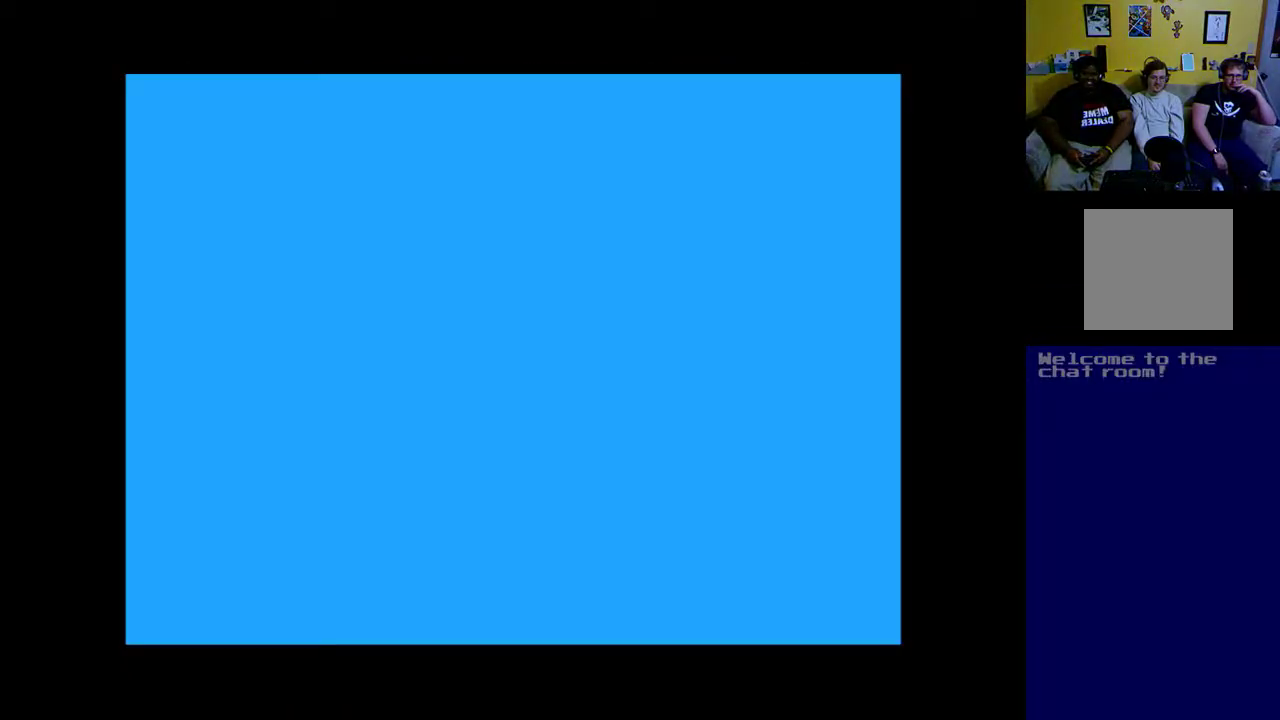
{"buttons": [], "left_stick": "center", "events": [[250, "DPAD_RIGHT", "up"], [350, "DPAD_UP", "up"]]}
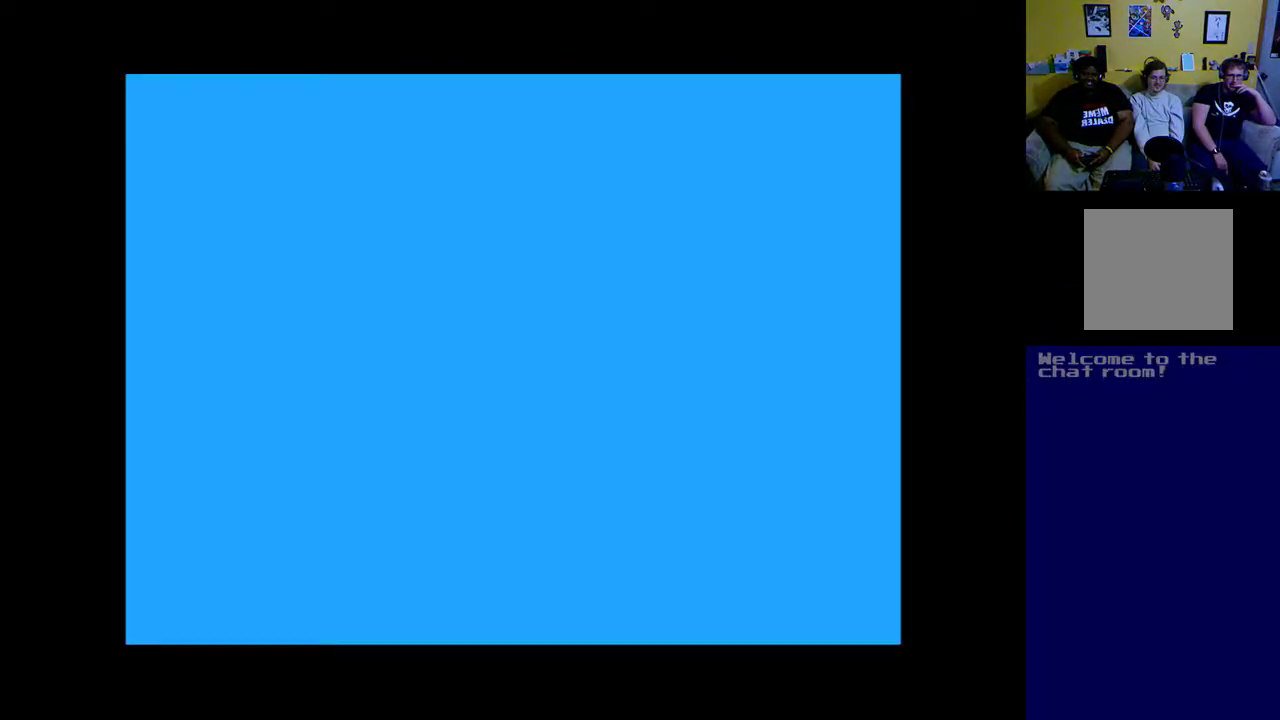
{"buttons": [], "left_stick": "center", "events": []}
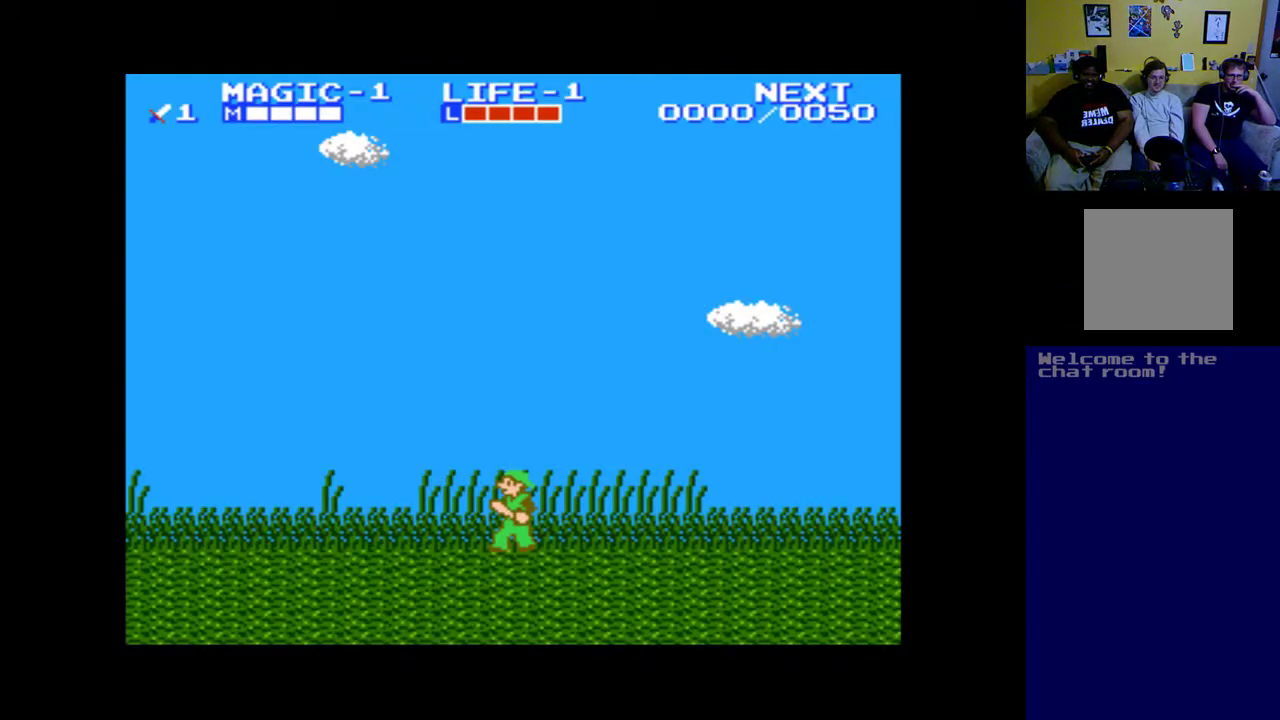
{"buttons": ["B", "DPAD_RIGHT"], "left_stick": "center", "events": [[17, "DPAD_RIGHT", "down"], [150, "B", "down"]]}
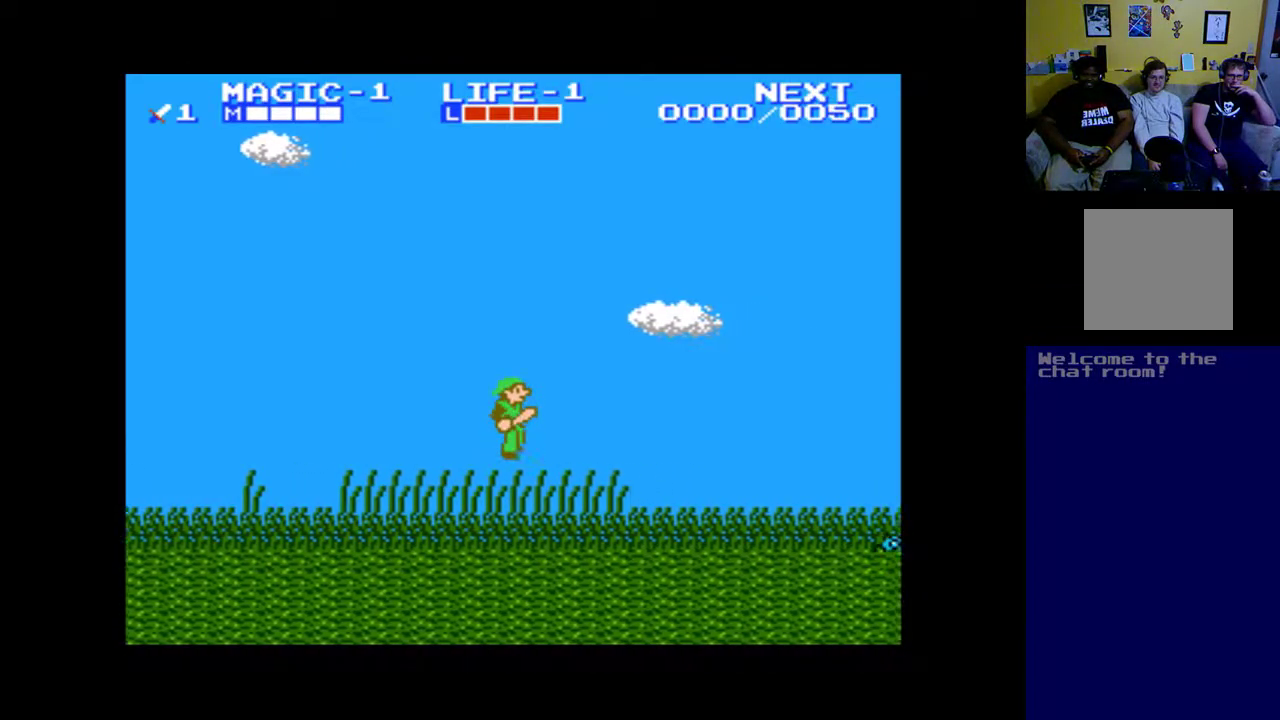
{"buttons": ["DPAD_RIGHT"], "left_stick": "center", "events": [[50, "B", "up"], [183, "A", "down"], [383, "A", "up"]]}
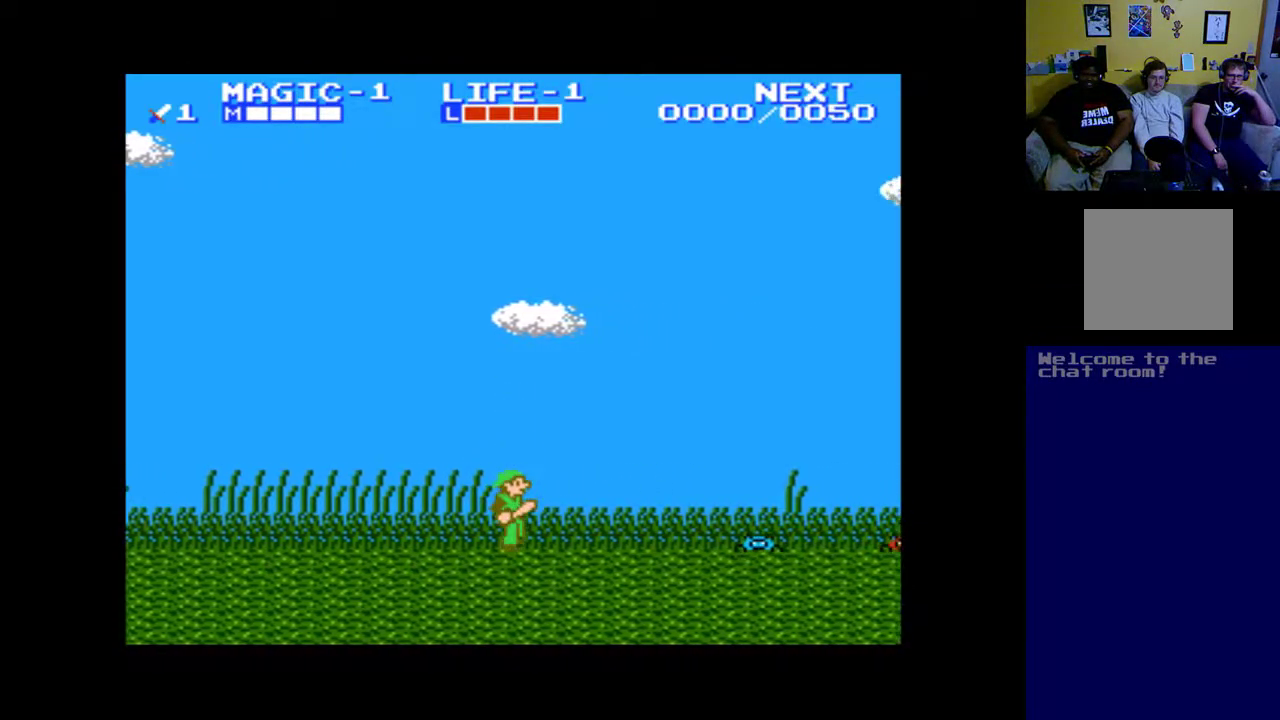
{"buttons": ["DPAD_DOWN", "DPAD_RIGHT"], "left_stick": "center", "events": [[317, "B", "down"], [350, "DPAD_DOWN", "down"], [483, "B", "up"]]}
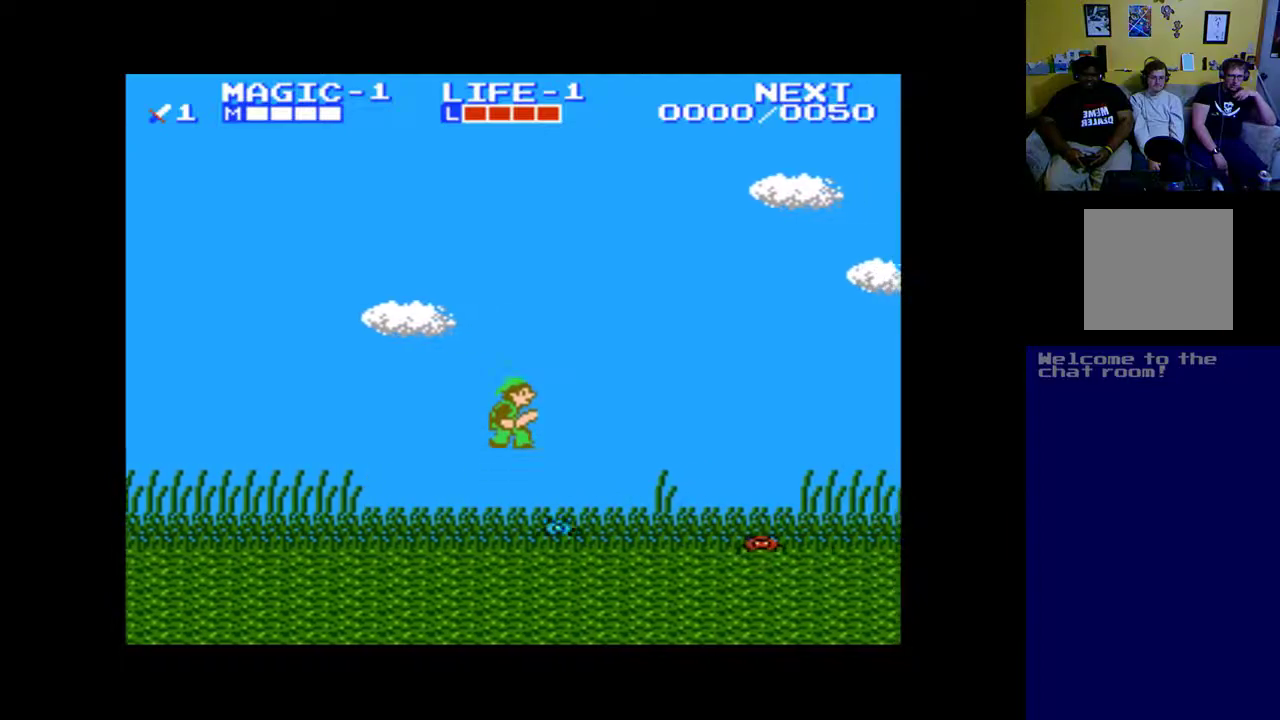
{"buttons": ["DPAD_DOWN"], "left_stick": "center", "events": [[83, "A", "down"], [250, "A", "up"], [350, "A", "down"], [450, "DPAD_RIGHT", "up"], [483, "A", "up"]]}
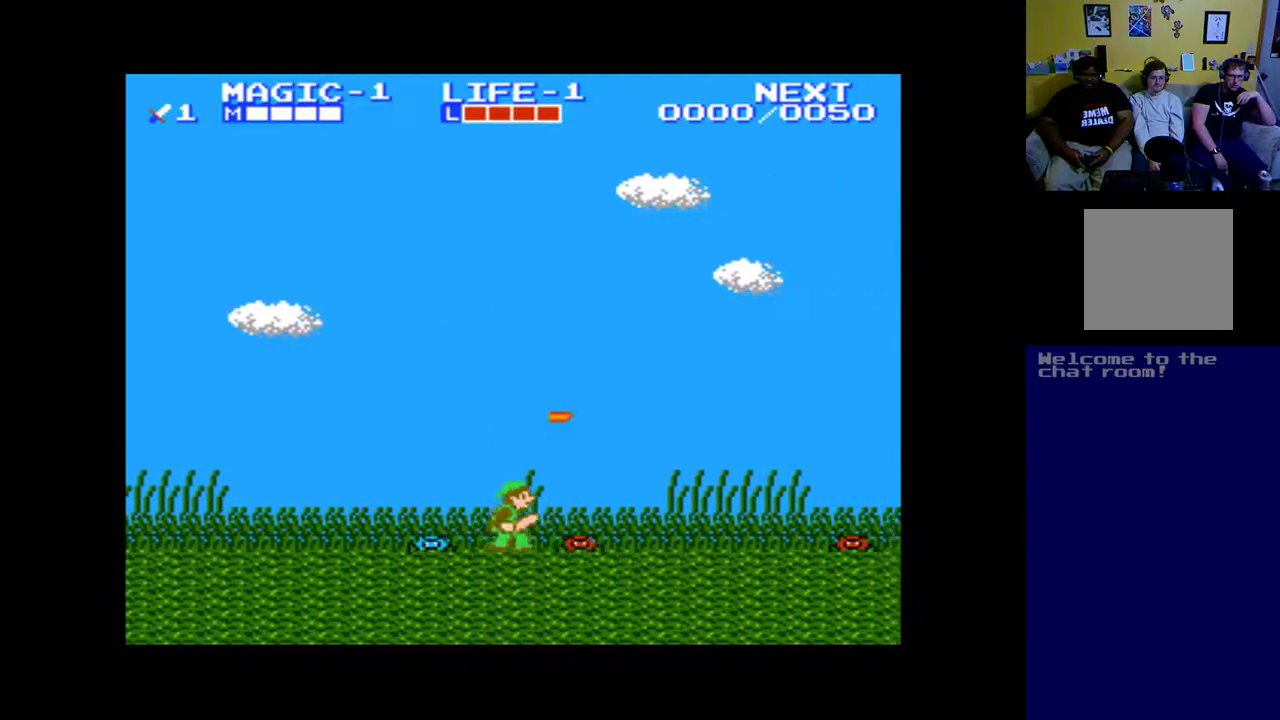
{"buttons": ["DPAD_DOWN"], "left_stick": "center", "events": [[50, "A", "down"], [183, "A", "up"], [283, "A", "down"], [417, "A", "up"]]}
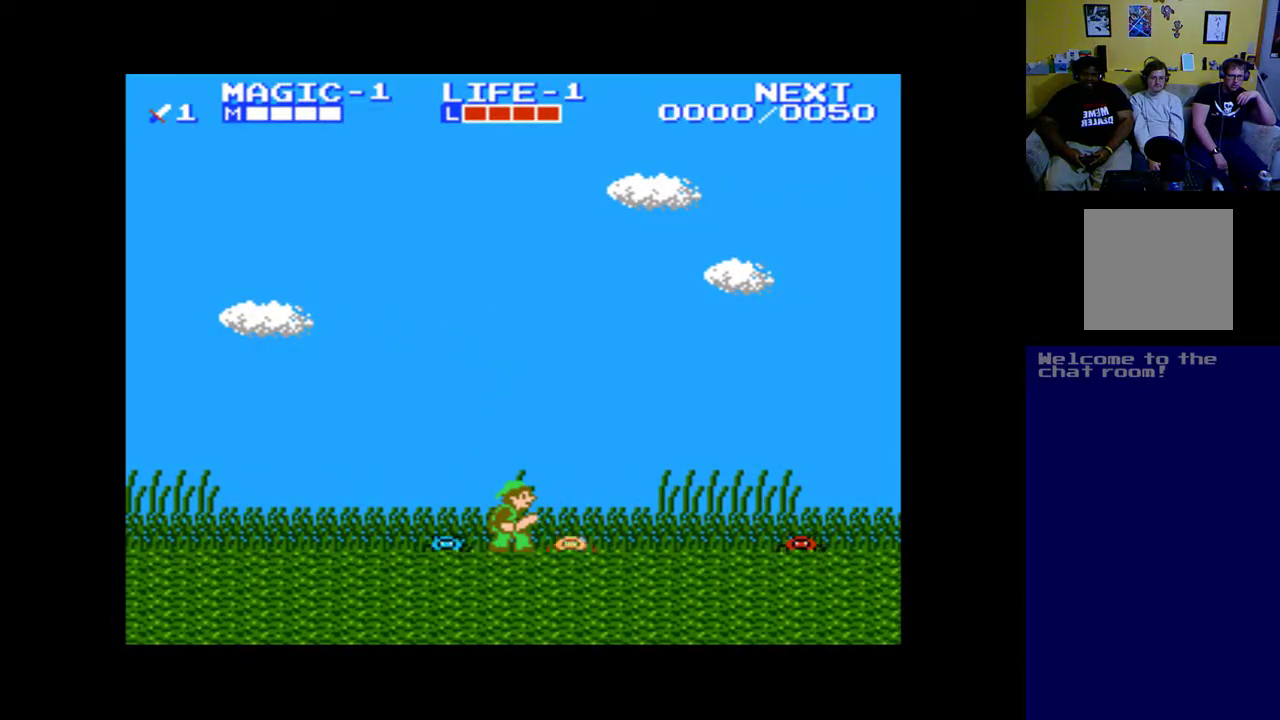
{"buttons": ["DPAD_RIGHT"], "left_stick": "center", "events": [[17, "A", "down"], [150, "A", "up"], [183, "DPAD_RIGHT", "down"], [217, "DPAD_DOWN", "up"], [250, "A", "down"], [383, "A", "up"]]}
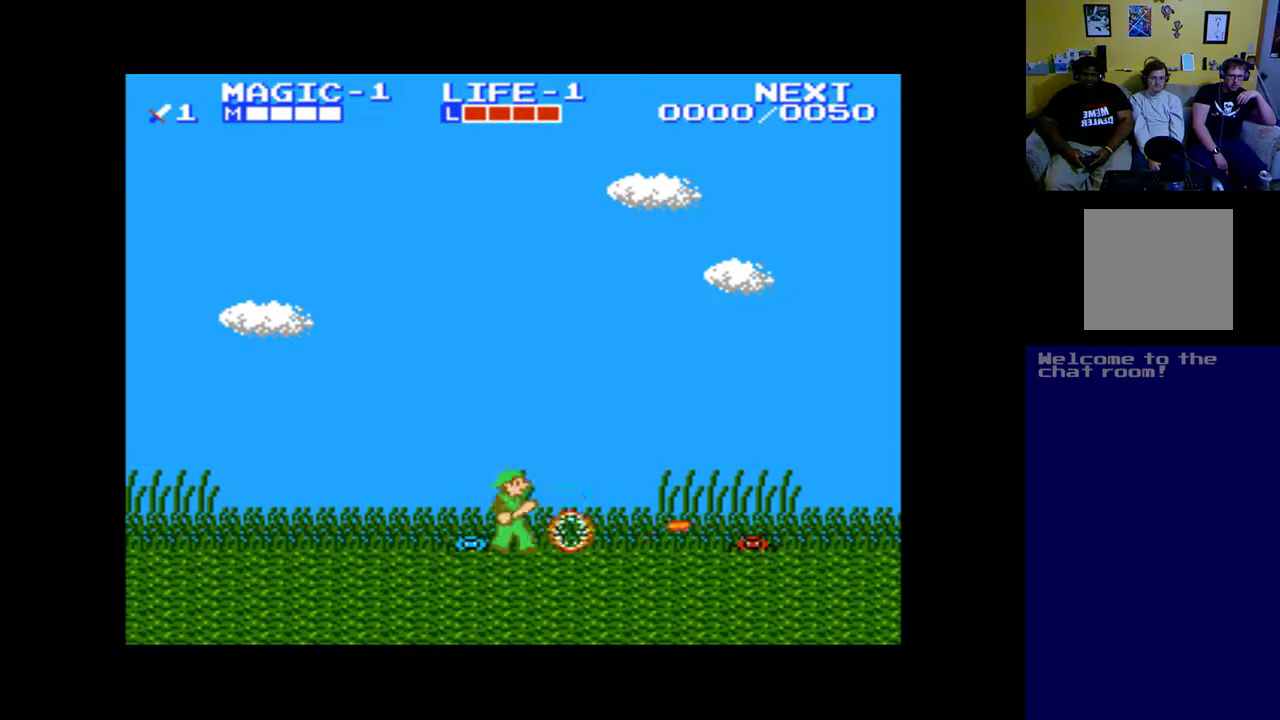
{"buttons": ["B", "DPAD_RIGHT"], "left_stick": "center", "events": [[83, "B", "down"]]}